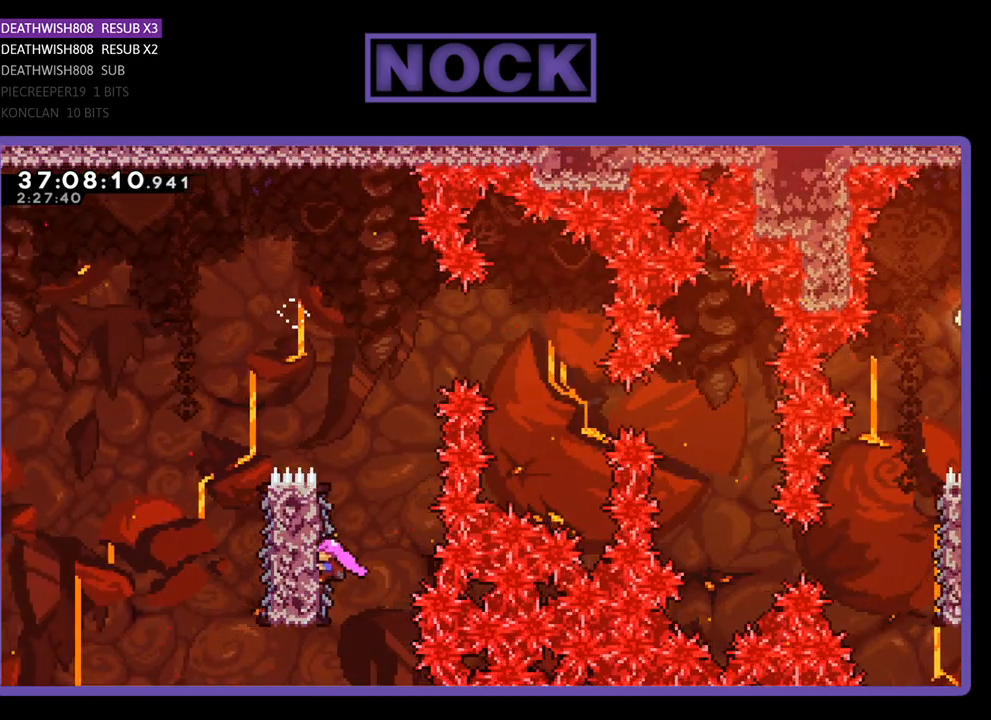
Gameplay with a controller (PlayStation layout); each line is a JSON object with the inputs held at the frame after it. "events" lists button and stick changes between this image and that frame as [ms after this image, input, new state], when the widget could be followed in between. Not read: left_stick right_stick.
{"buttons": ["CROSS", "R2", "DPAD_RIGHT"], "events": [[233, "CROSS", "down"]]}
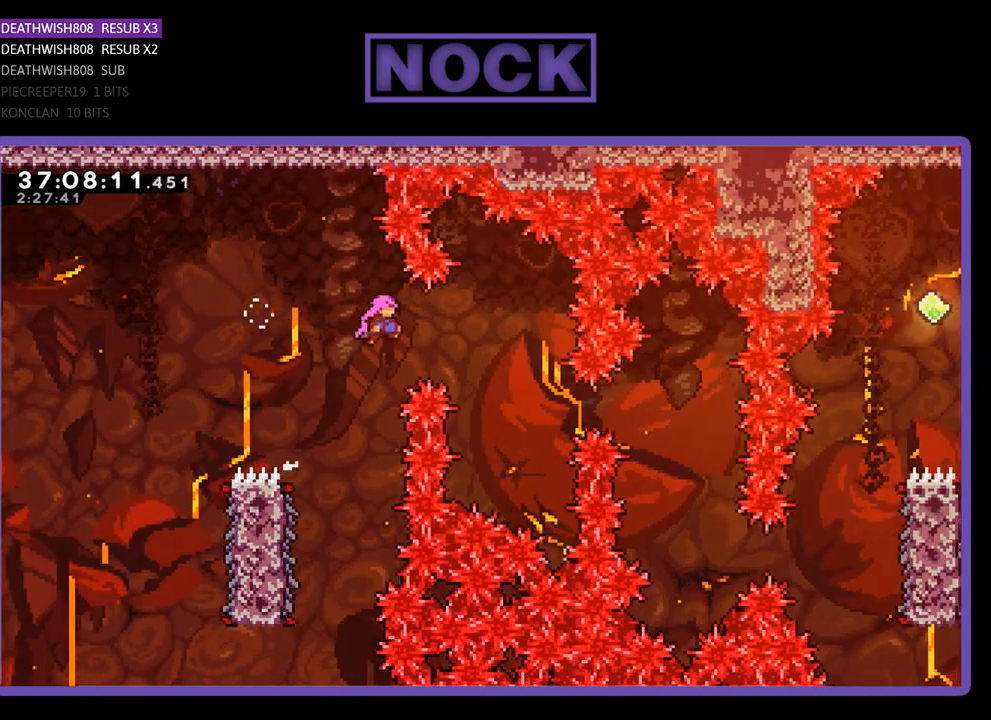
{"buttons": ["CIRCLE", "R2", "DPAD_RIGHT"], "events": [[133, "CROSS", "up"], [233, "DPAD_RIGHT", "up"], [400, "DPAD_RIGHT", "down"], [500, "CIRCLE", "down"]]}
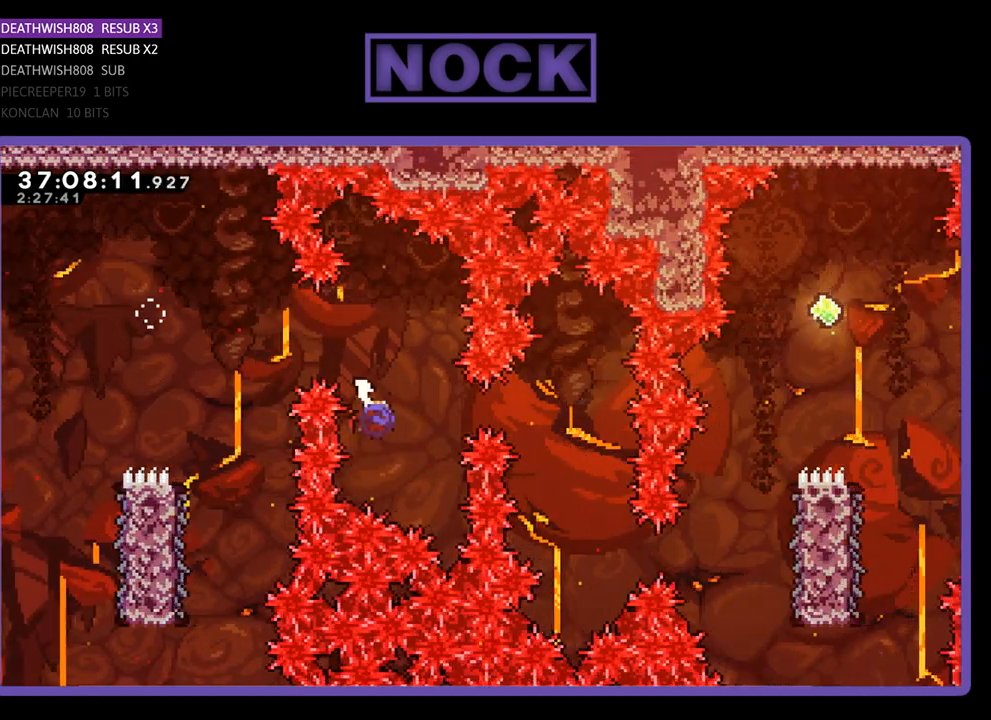
{"buttons": ["R2"], "events": [[167, "CIRCLE", "up"], [200, "DPAD_RIGHT", "up"]]}
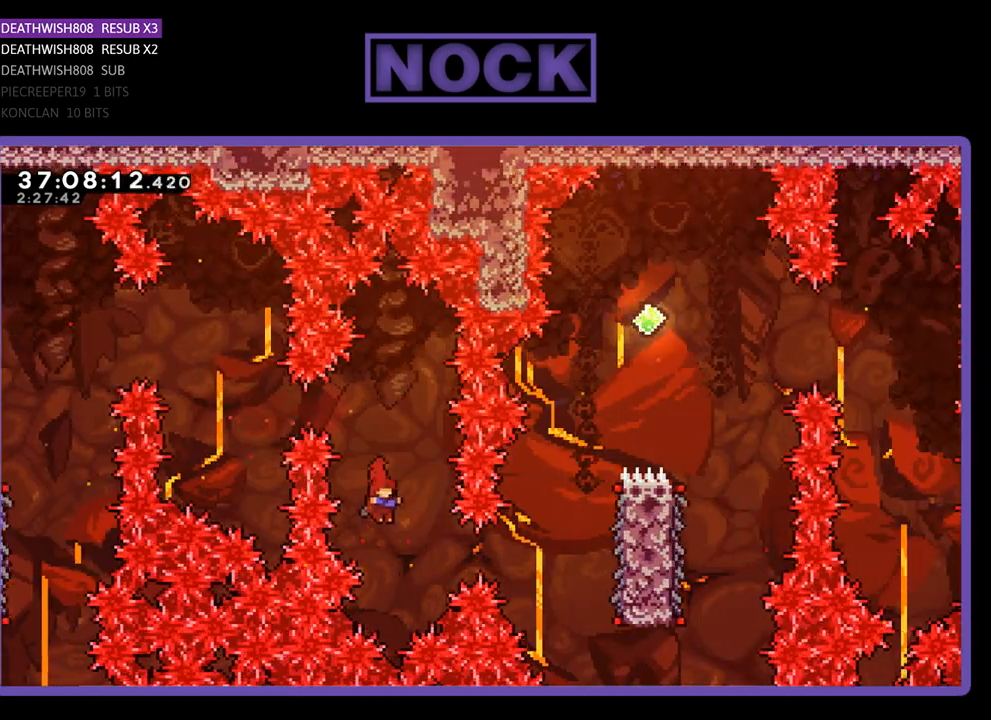
{"buttons": ["R2", "DPAD_UP", "DPAD_RIGHT"], "events": [[67, "DPAD_RIGHT", "down"], [200, "CIRCLE", "down"], [433, "CIRCLE", "up"], [433, "DPAD_UP", "down"]]}
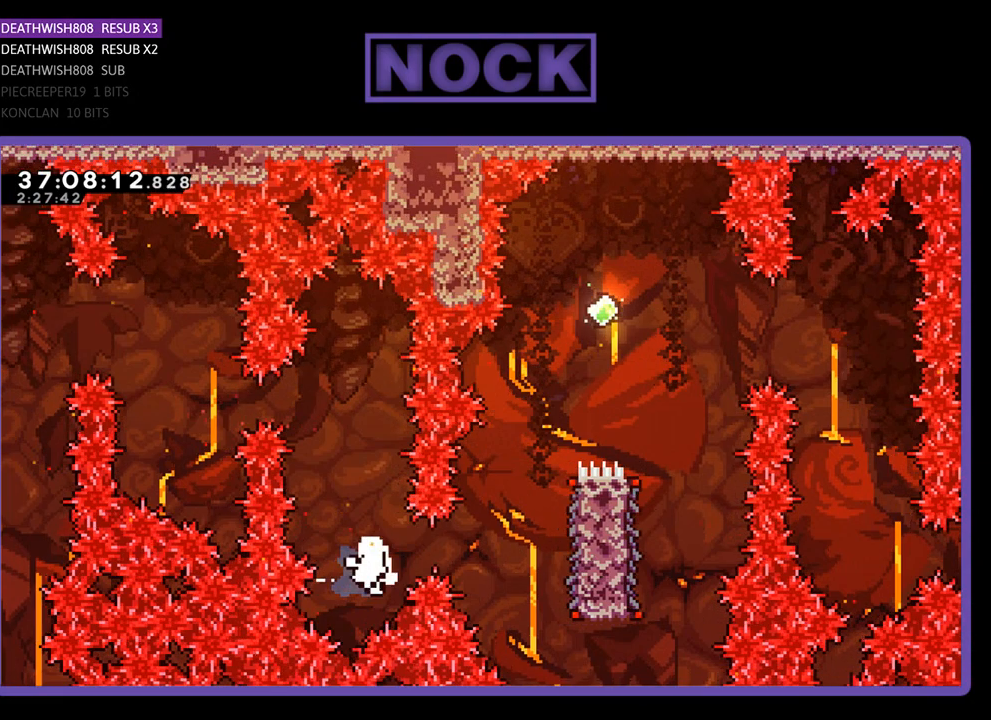
{"buttons": [], "events": [[200, "DPAD_UP", "up"], [233, "DPAD_RIGHT", "up"], [300, "R2", "up"]]}
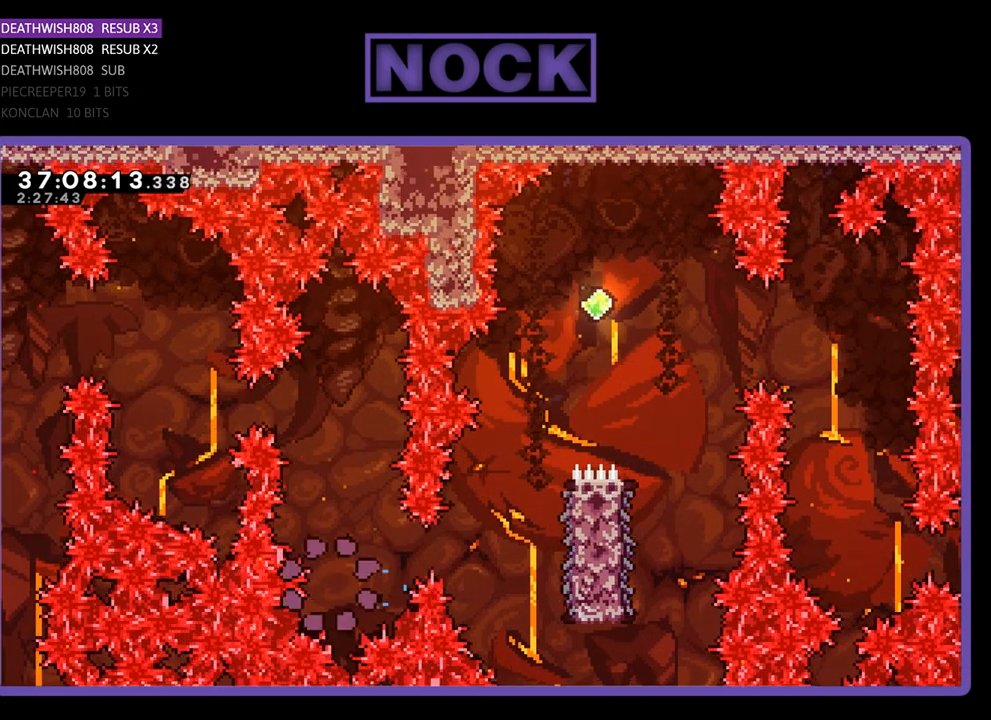
{"buttons": ["R2"], "events": [[467, "R2", "down"]]}
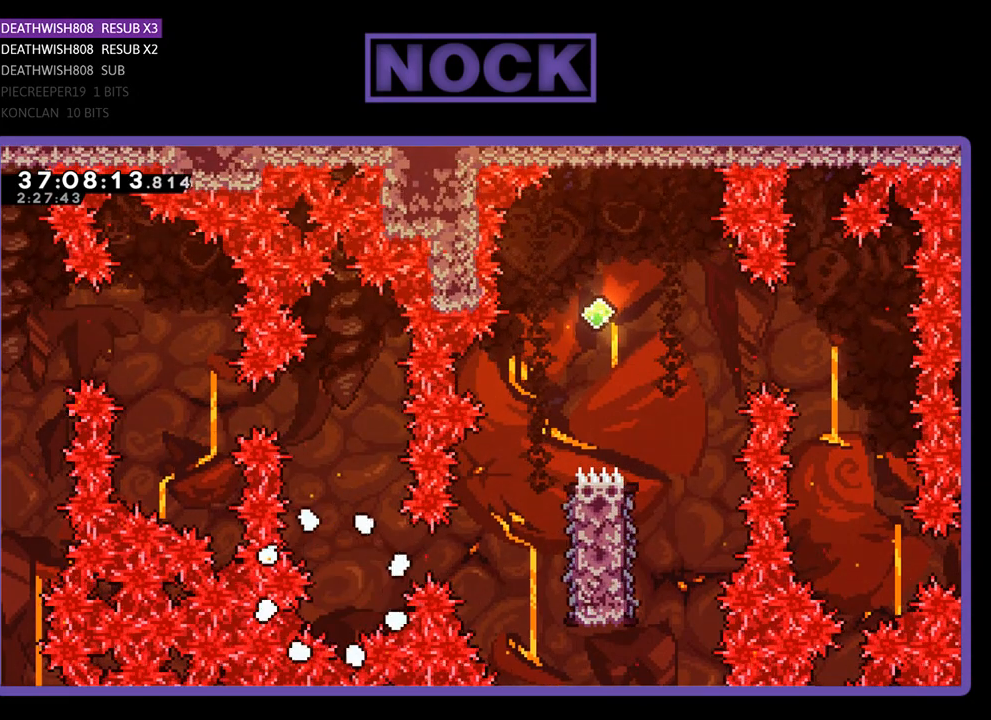
{"buttons": ["R2", "DPAD_RIGHT"], "events": [[167, "DPAD_RIGHT", "down"]]}
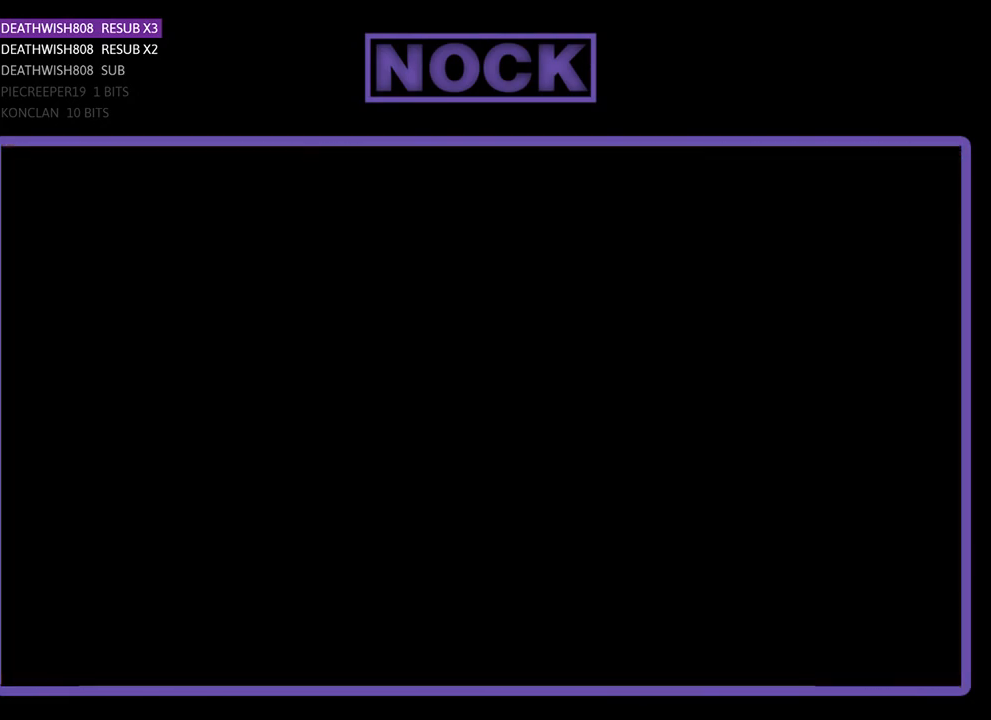
{"buttons": ["R2"], "events": [[33, "DPAD_RIGHT", "up"], [133, "R2", "up"], [433, "R2", "down"]]}
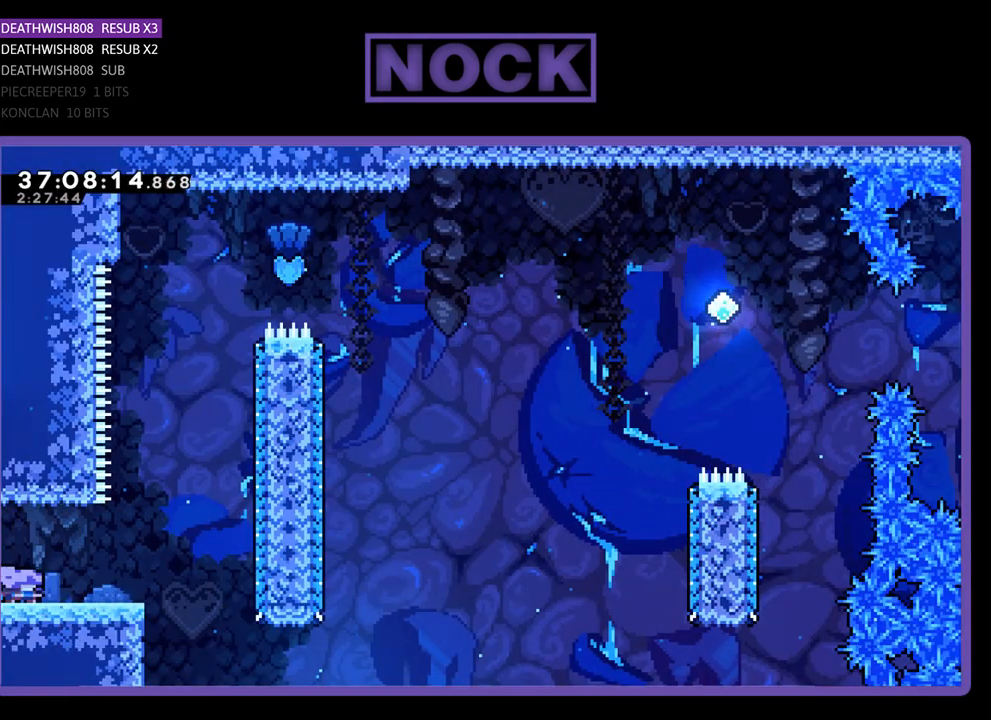
{"buttons": ["R2", "DPAD_RIGHT"], "events": [[400, "DPAD_RIGHT", "down"]]}
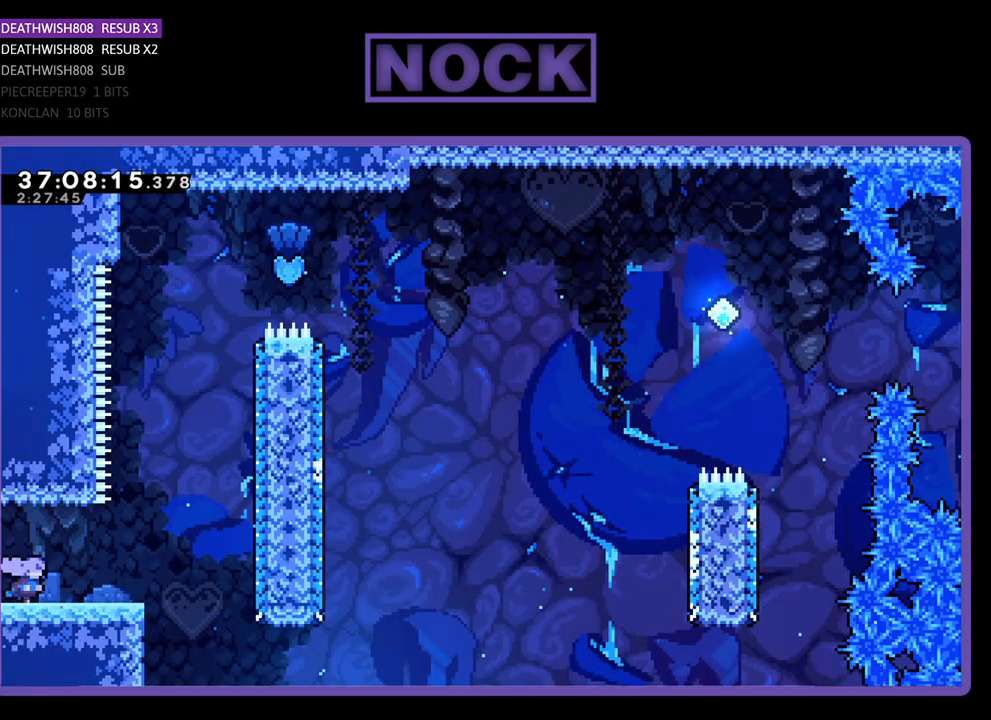
{"buttons": ["CROSS", "R2", "DPAD_UP", "DPAD_RIGHT"], "events": [[367, "CROSS", "down"], [433, "DPAD_UP", "down"]]}
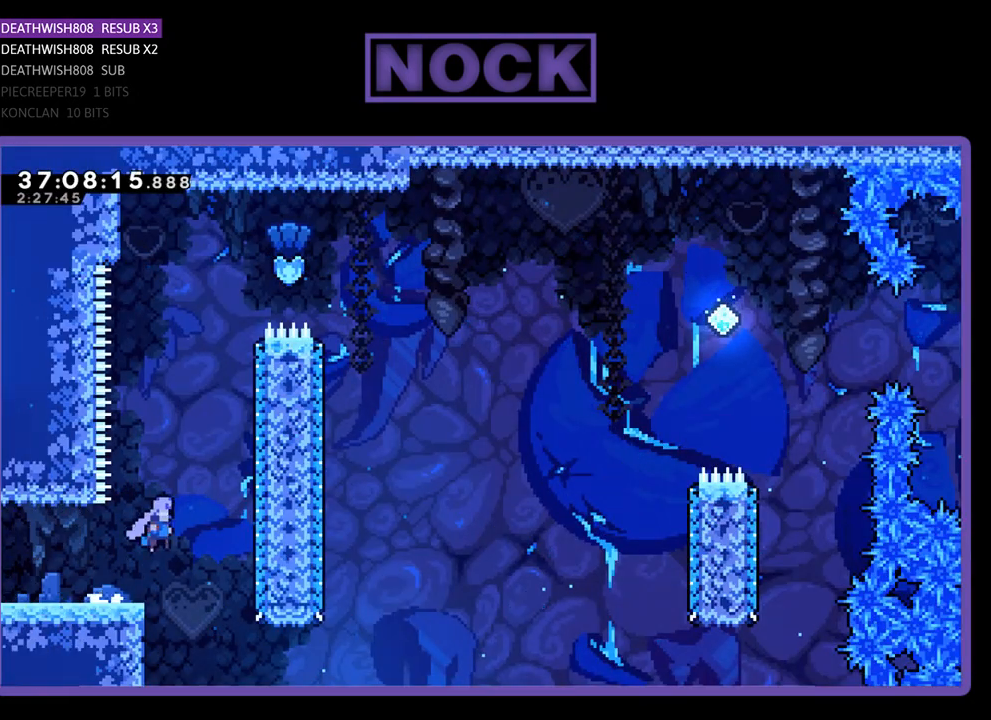
{"buttons": ["R2", "DPAD_UP"], "events": [[67, "DPAD_RIGHT", "up"], [133, "CROSS", "up"], [233, "CIRCLE", "down"], [433, "CIRCLE", "up"]]}
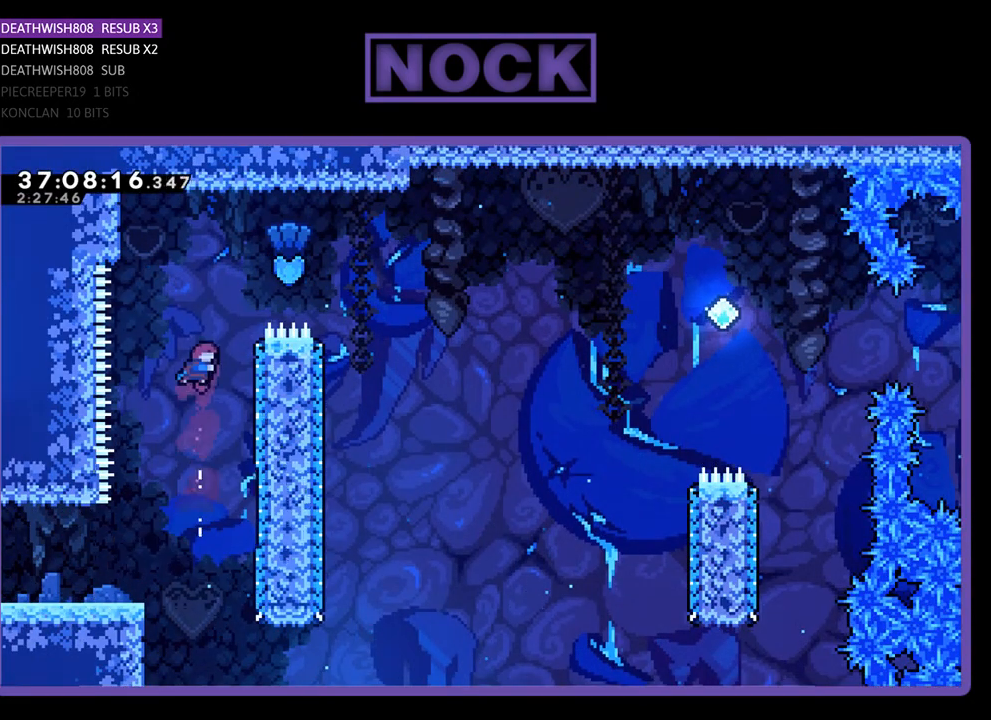
{"buttons": ["R2", "DPAD_RIGHT"], "events": [[133, "CIRCLE", "down"], [133, "DPAD_RIGHT", "down"], [367, "CIRCLE", "up"], [367, "DPAD_UP", "up"]]}
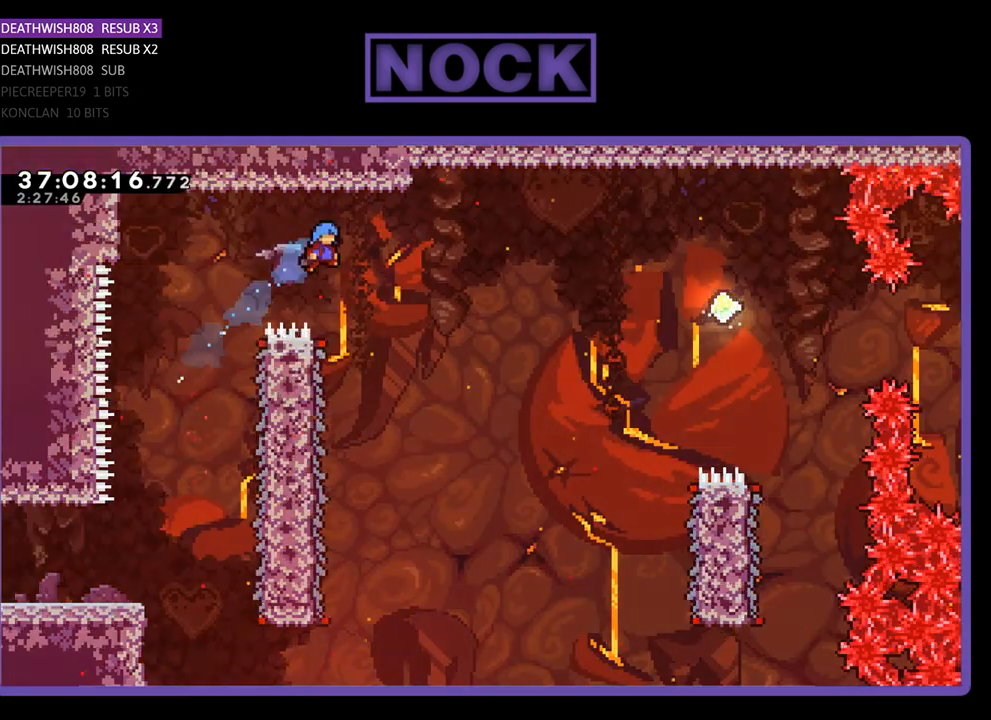
{"buttons": ["R2", "DPAD_LEFT"], "events": [[167, "DPAD_RIGHT", "up"], [467, "DPAD_LEFT", "down"]]}
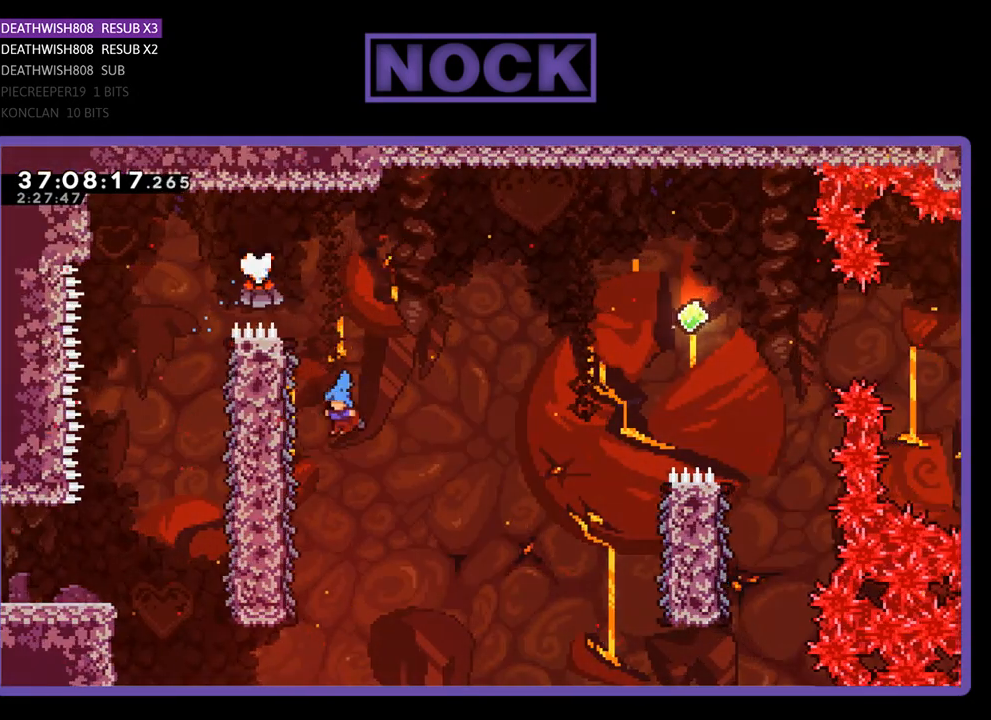
{"buttons": ["R2", "DPAD_RIGHT"], "events": [[267, "DPAD_UP", "down"], [333, "DPAD_LEFT", "up"], [367, "DPAD_UP", "up"], [400, "DPAD_RIGHT", "down"]]}
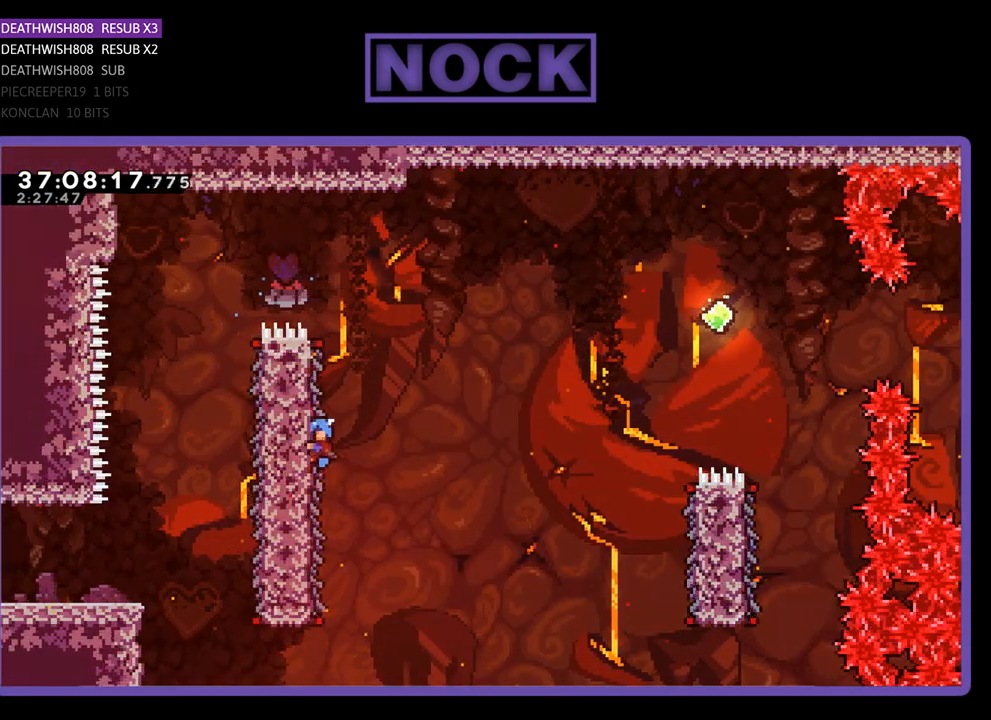
{"buttons": ["CROSS", "R2", "DPAD_RIGHT"], "events": [[200, "CROSS", "down"]]}
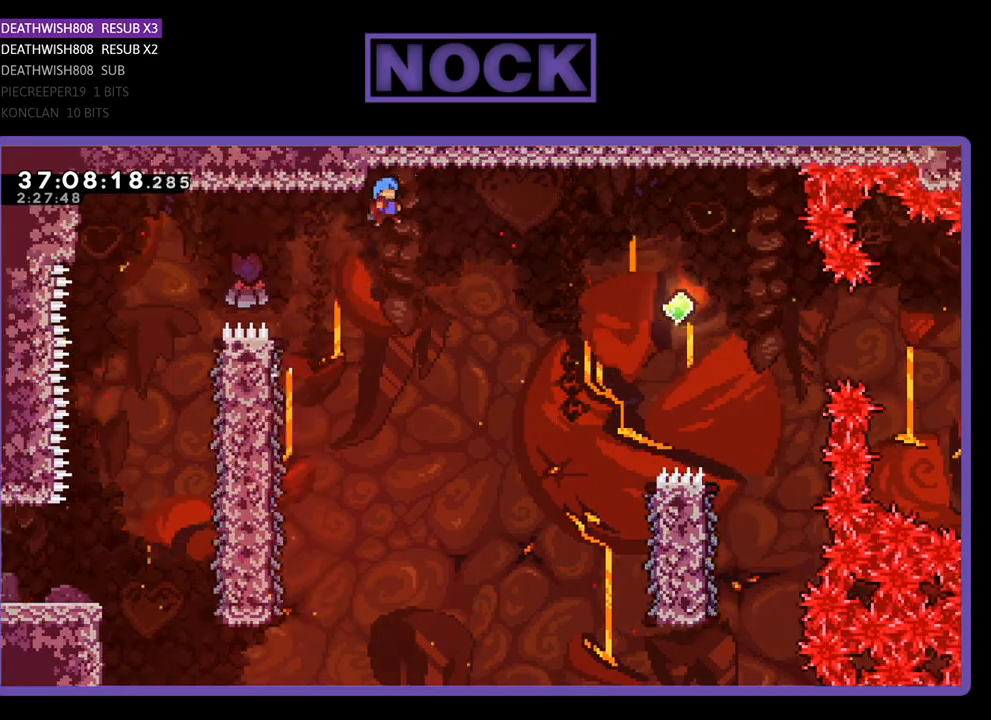
{"buttons": ["R2", "DPAD_RIGHT"], "events": [[233, "CROSS", "up"]]}
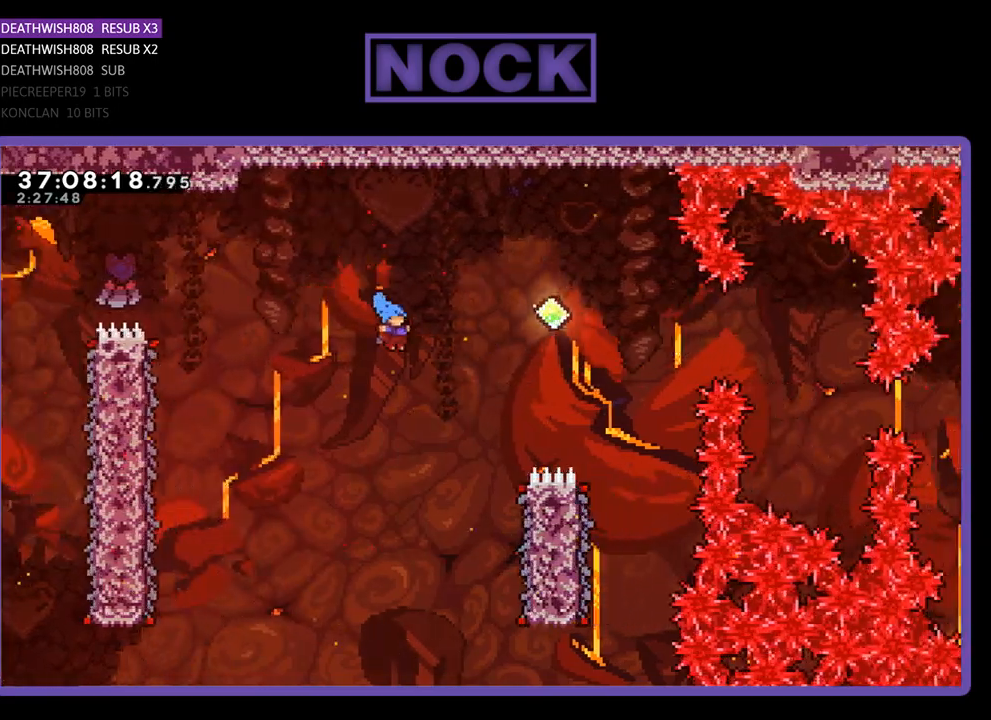
{"buttons": ["R2"], "events": [[433, "DPAD_RIGHT", "up"]]}
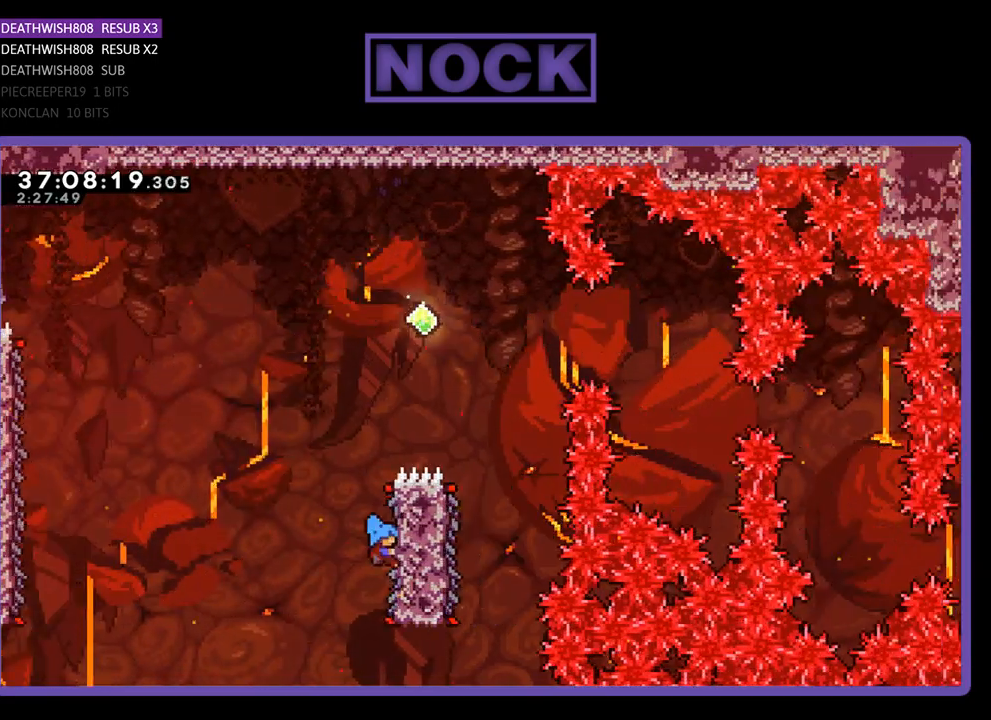
{"buttons": ["CROSS", "R2", "DPAD_RIGHT"], "events": [[100, "DPAD_RIGHT", "down"], [367, "CROSS", "down"]]}
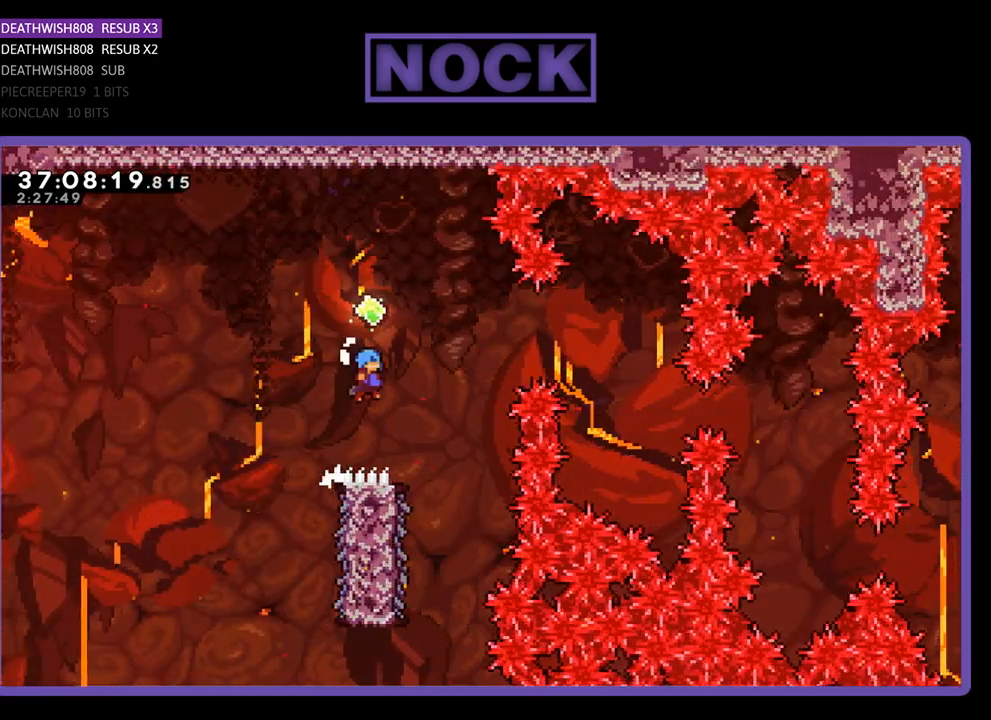
{"buttons": ["R2"], "events": [[300, "CROSS", "up"], [300, "DPAD_RIGHT", "up"]]}
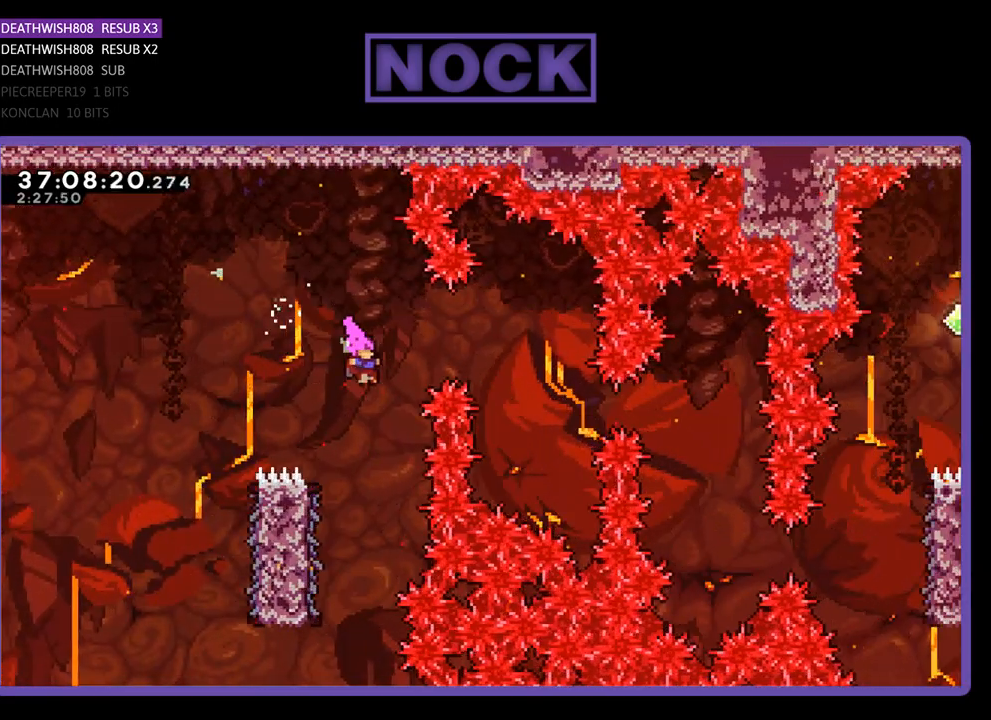
{"buttons": ["R2", "DPAD_LEFT"], "events": [[267, "DPAD_LEFT", "down"]]}
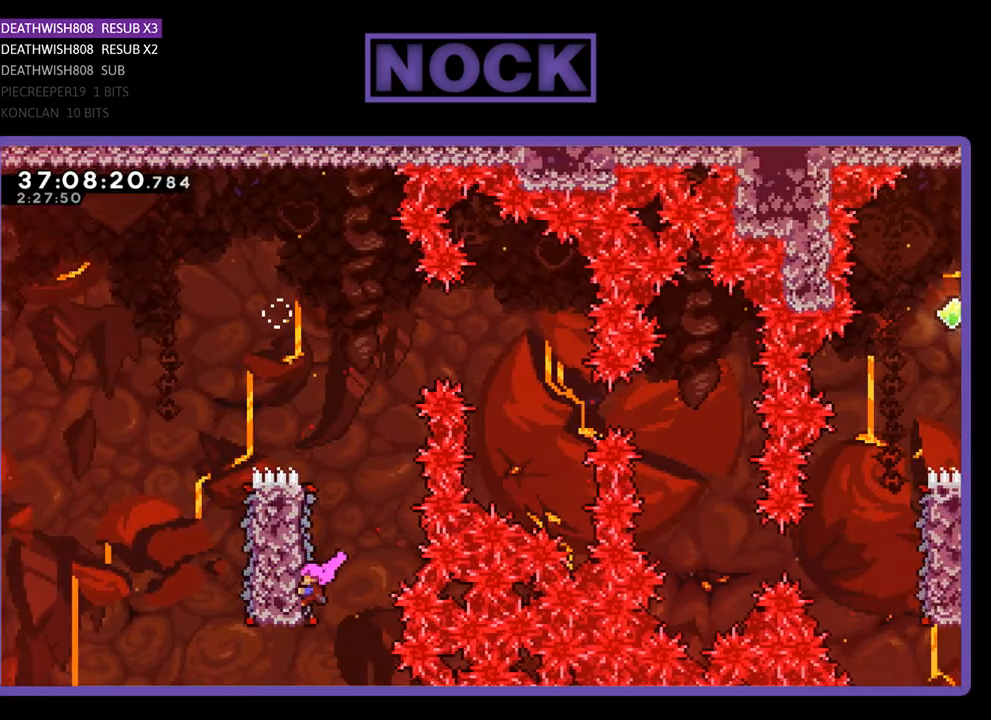
{"buttons": ["CROSS", "R2", "DPAD_RIGHT"], "events": [[200, "DPAD_LEFT", "up"], [267, "DPAD_RIGHT", "down"], [467, "CROSS", "down"]]}
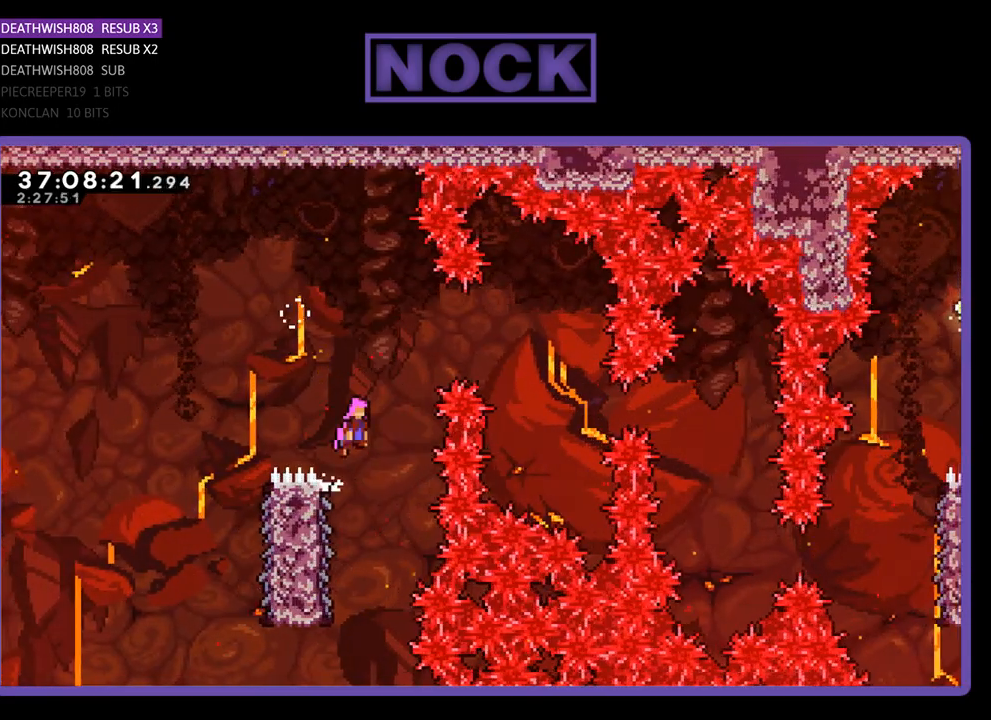
{"buttons": ["R2", "DPAD_RIGHT"], "events": [[33, "DPAD_UP", "down"], [300, "DPAD_UP", "up"], [433, "CROSS", "up"]]}
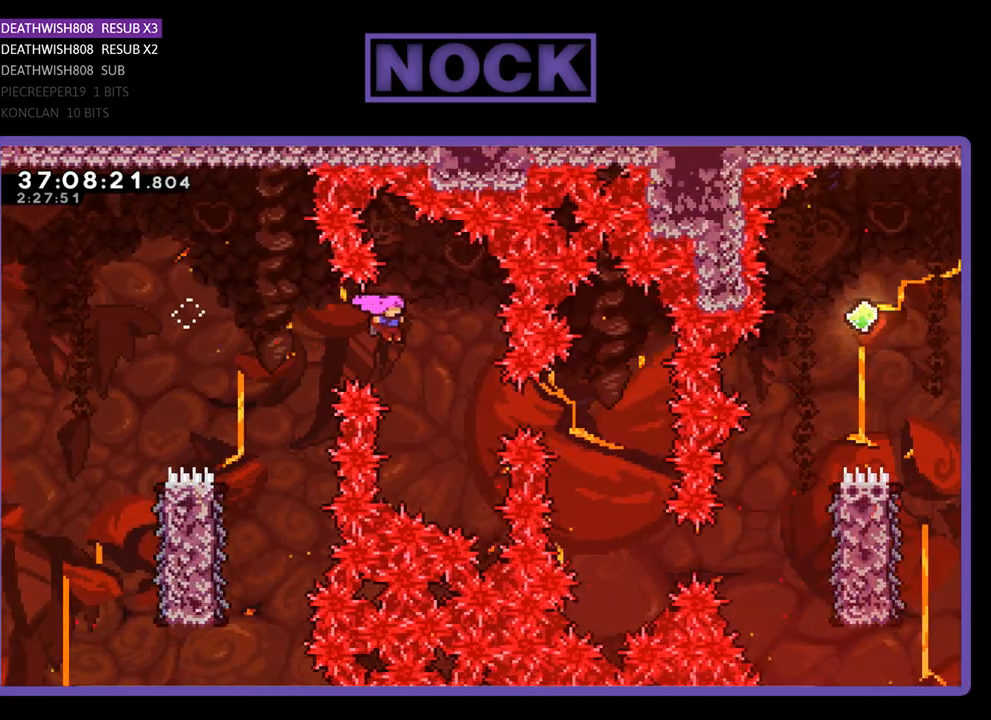
{"buttons": ["R2"], "events": [[200, "CIRCLE", "down"], [400, "CIRCLE", "up"], [500, "DPAD_RIGHT", "up"]]}
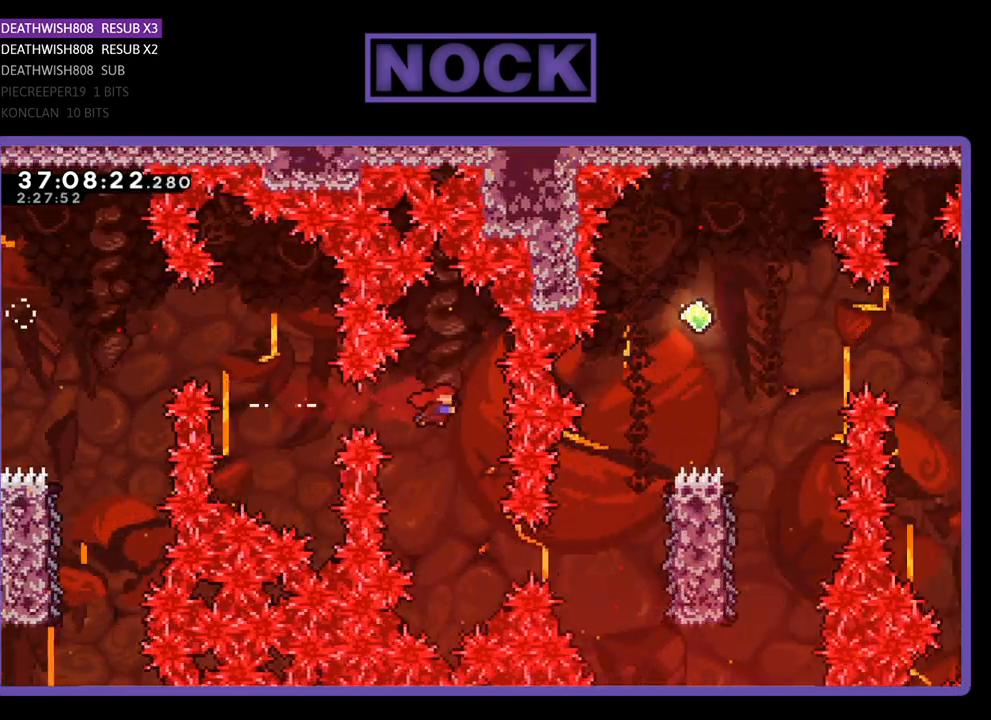
{"buttons": ["CIRCLE", "R2", "DPAD_RIGHT"], "events": [[267, "DPAD_RIGHT", "down"], [400, "CIRCLE", "down"]]}
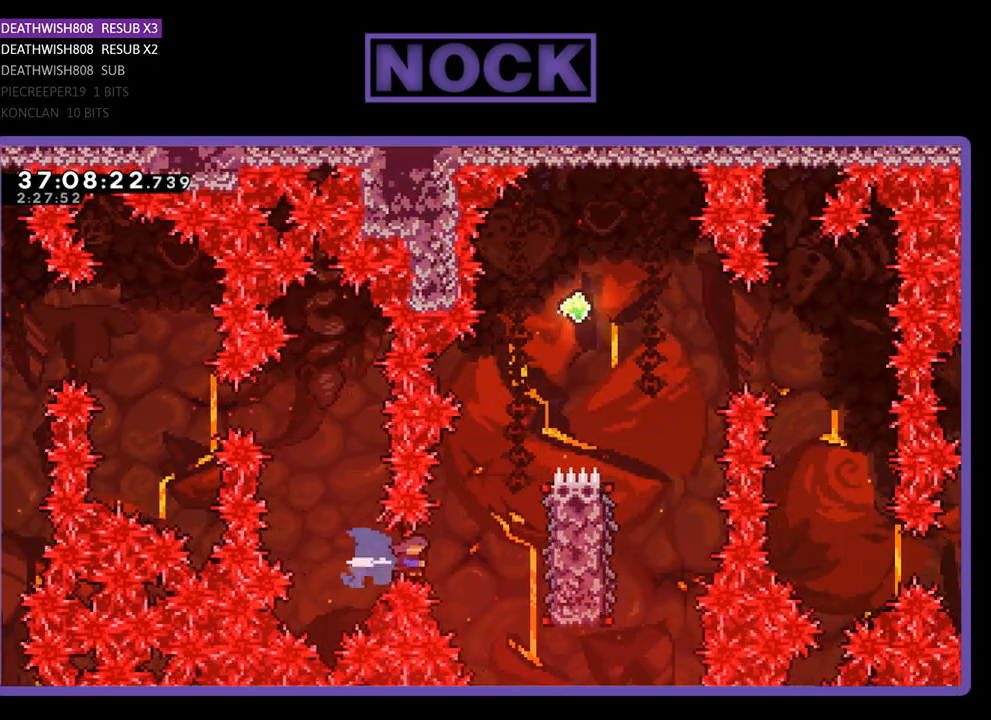
{"buttons": ["R2", "DPAD_UP", "DPAD_RIGHT"], "events": [[133, "CIRCLE", "up"], [267, "DPAD_UP", "down"]]}
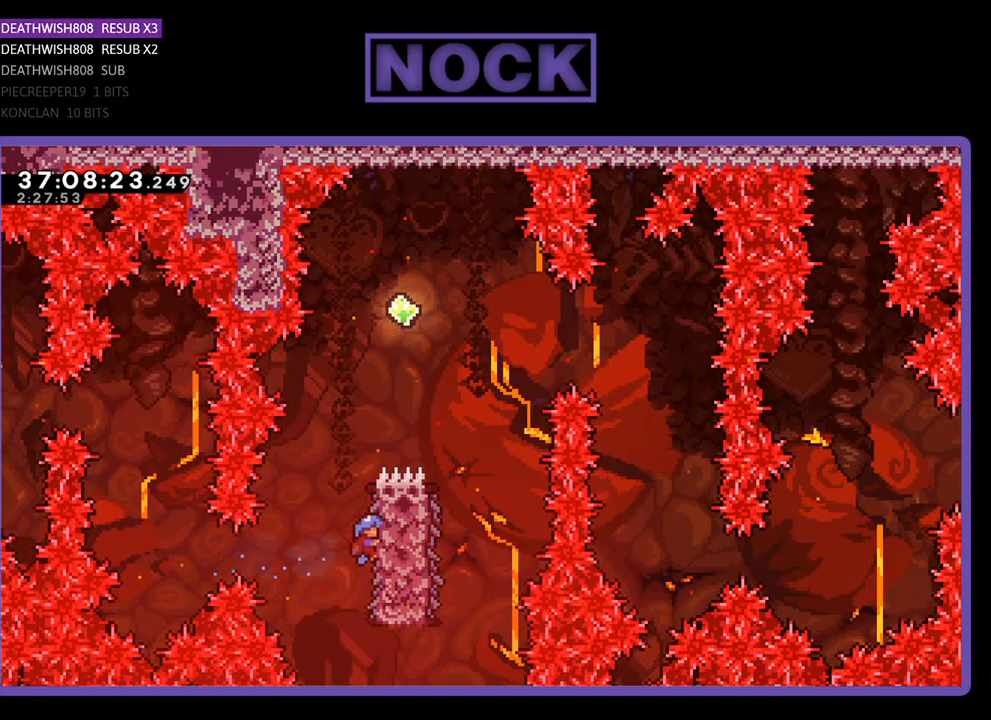
{"buttons": ["CROSS", "R2", "DPAD_RIGHT"], "events": [[200, "CROSS", "down"], [300, "DPAD_UP", "up"]]}
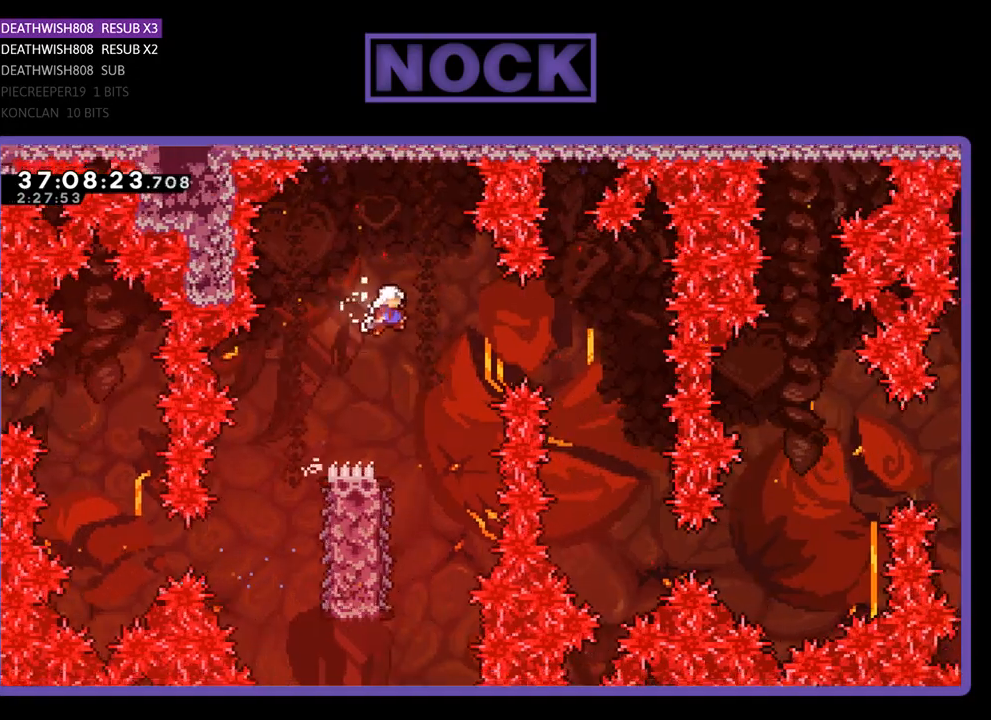
{"buttons": ["R2"], "events": [[100, "DPAD_RIGHT", "up"], [167, "CROSS", "up"]]}
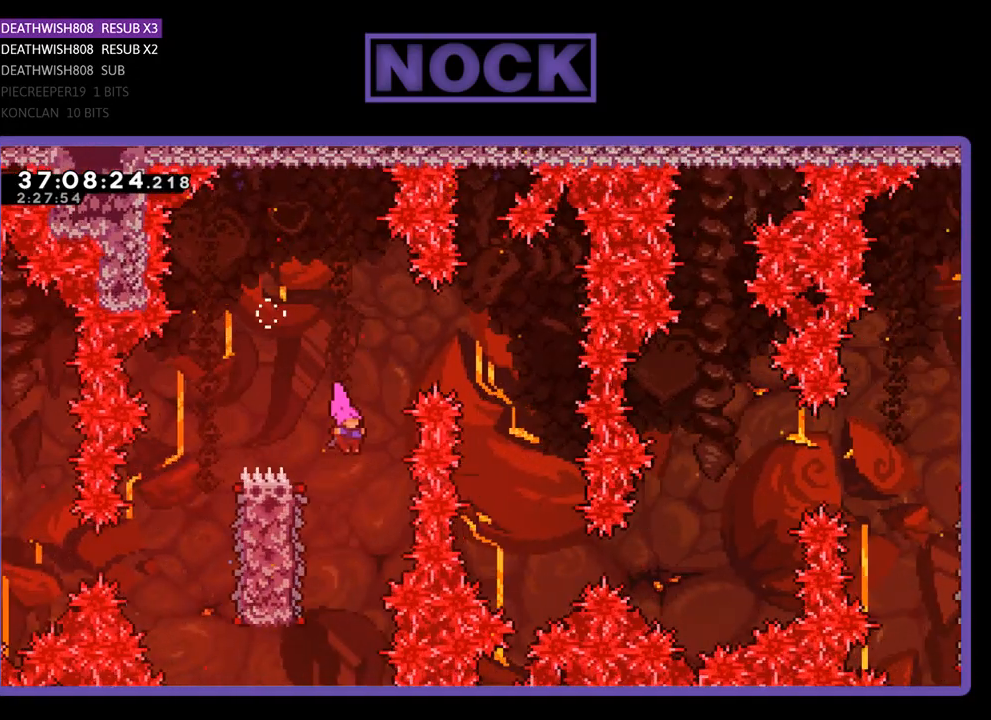
{"buttons": ["R2", "DPAD_RIGHT"], "events": [[33, "DPAD_LEFT", "down"], [400, "DPAD_LEFT", "up"], [500, "DPAD_RIGHT", "down"]]}
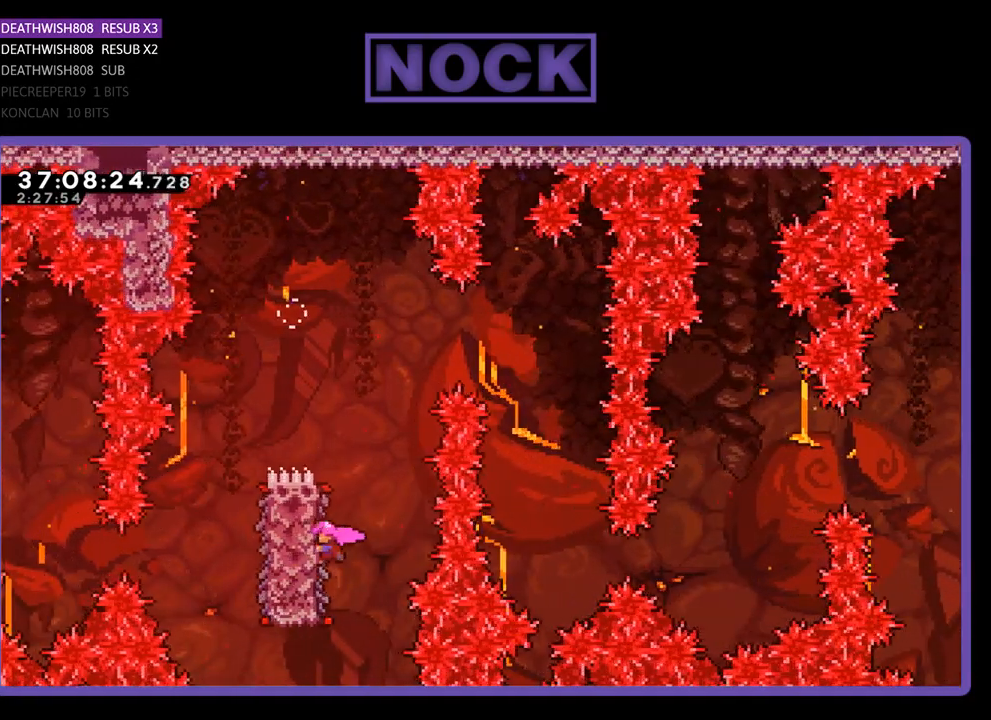
{"buttons": ["CROSS", "R2", "DPAD_RIGHT"], "events": [[233, "CROSS", "down"]]}
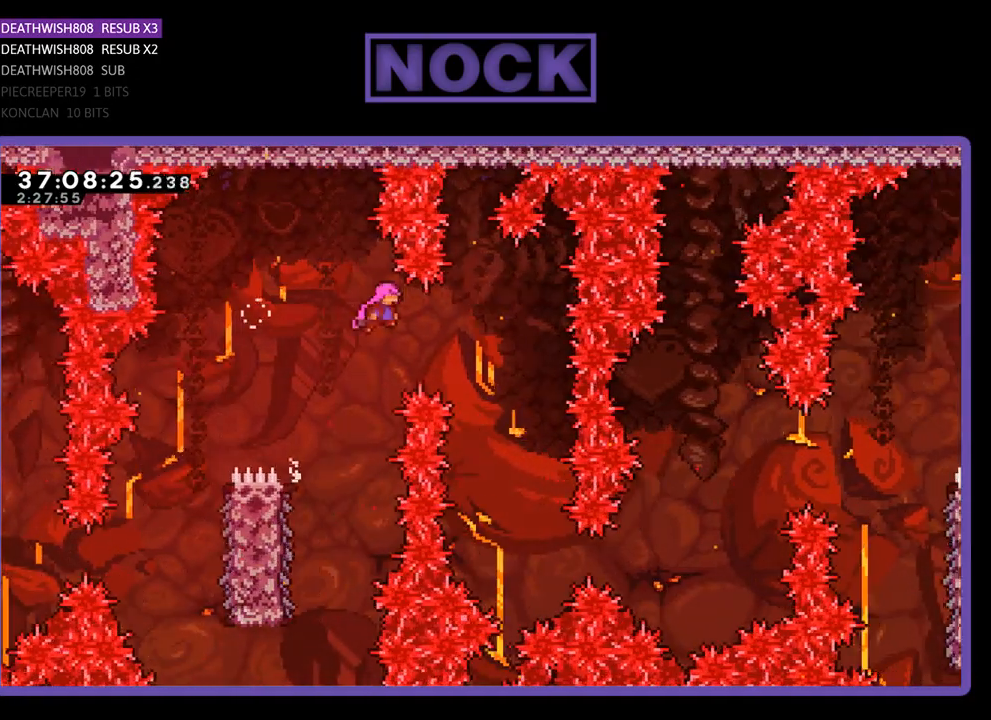
{"buttons": ["R2"], "events": [[167, "CROSS", "up"], [467, "DPAD_RIGHT", "up"]]}
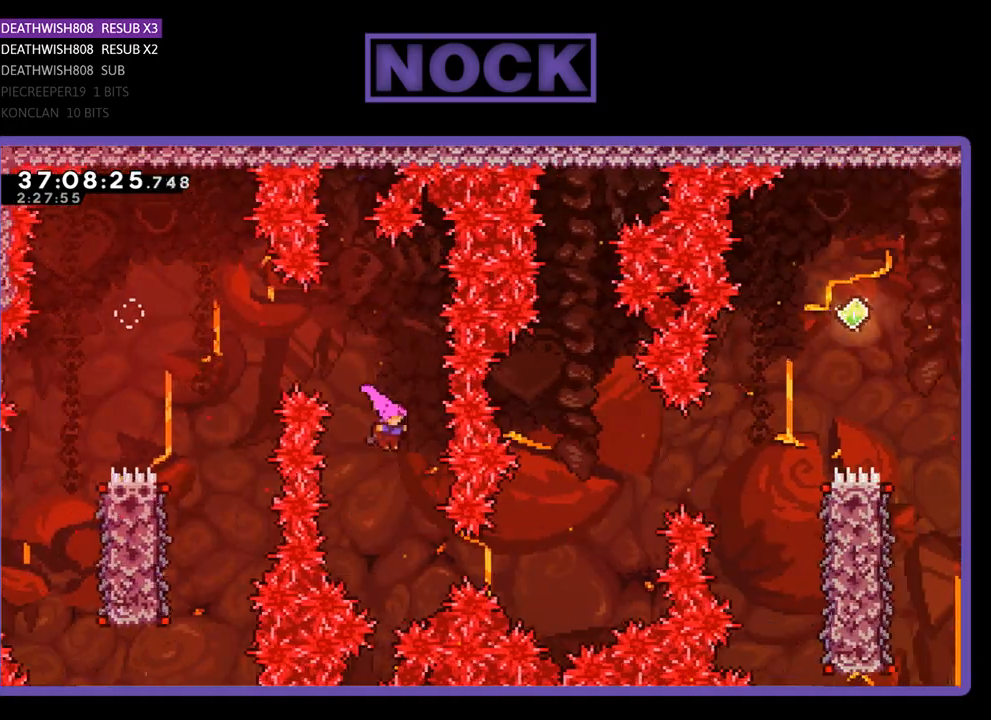
{"buttons": ["CIRCLE", "R2", "DPAD_UP", "DPAD_RIGHT"], "events": [[67, "DPAD_RIGHT", "down"], [300, "CIRCLE", "down"], [467, "DPAD_UP", "down"]]}